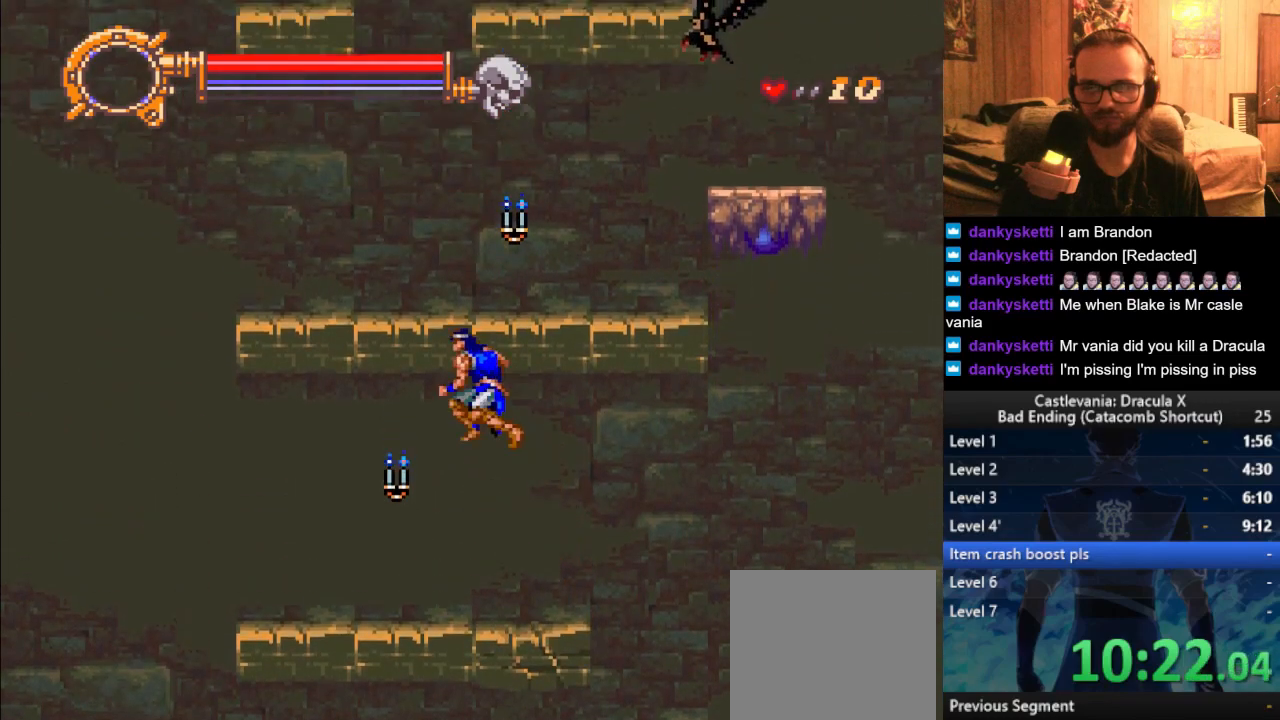
Gameplay with a controller (PlayStation layout); each line is a JSON object with the inputs held at the frame after it. "events" lists button and stick changes between this image and that frame as [ms after this image, input, new state], when the widget could be followed in between.
{"buttons": [], "left_stick": "left", "right_stick": "center", "events": []}
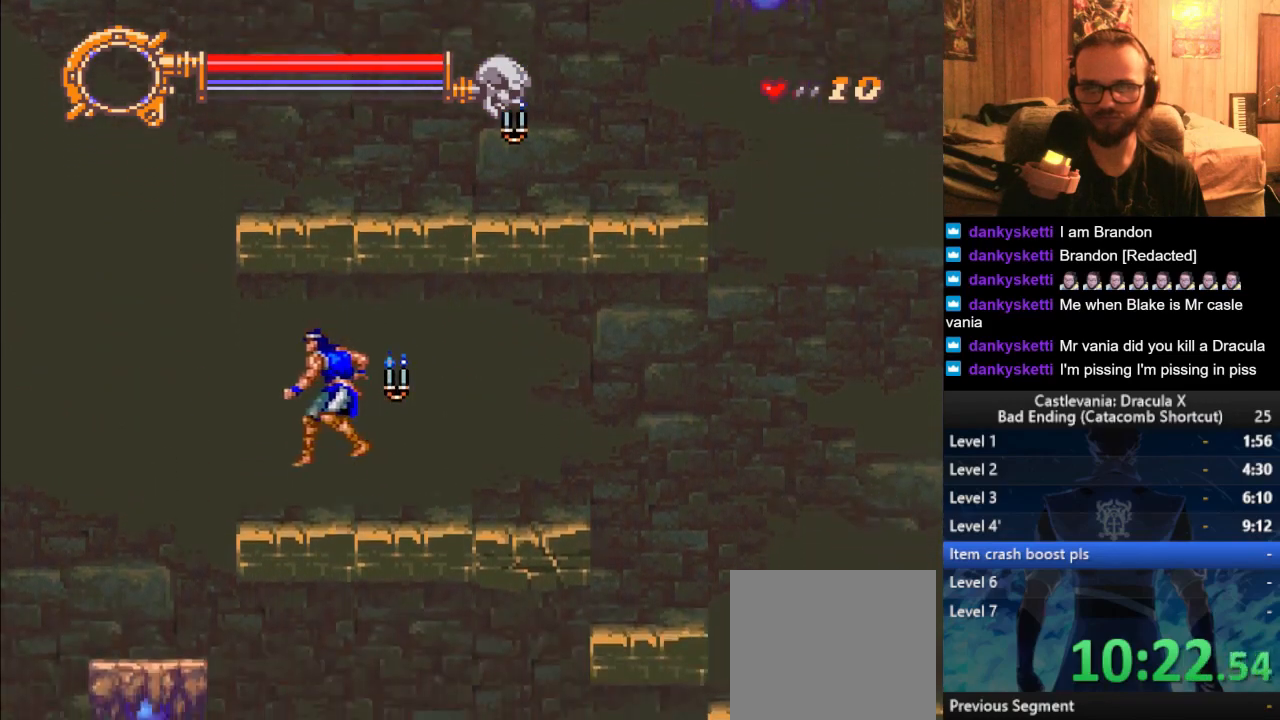
{"buttons": [], "left_stick": "right", "right_stick": "center", "events": [[150, "CROSS", "down"], [234, "CROSS", "up"], [334, "left_stick", "center"], [384, "left_stick", "right"]]}
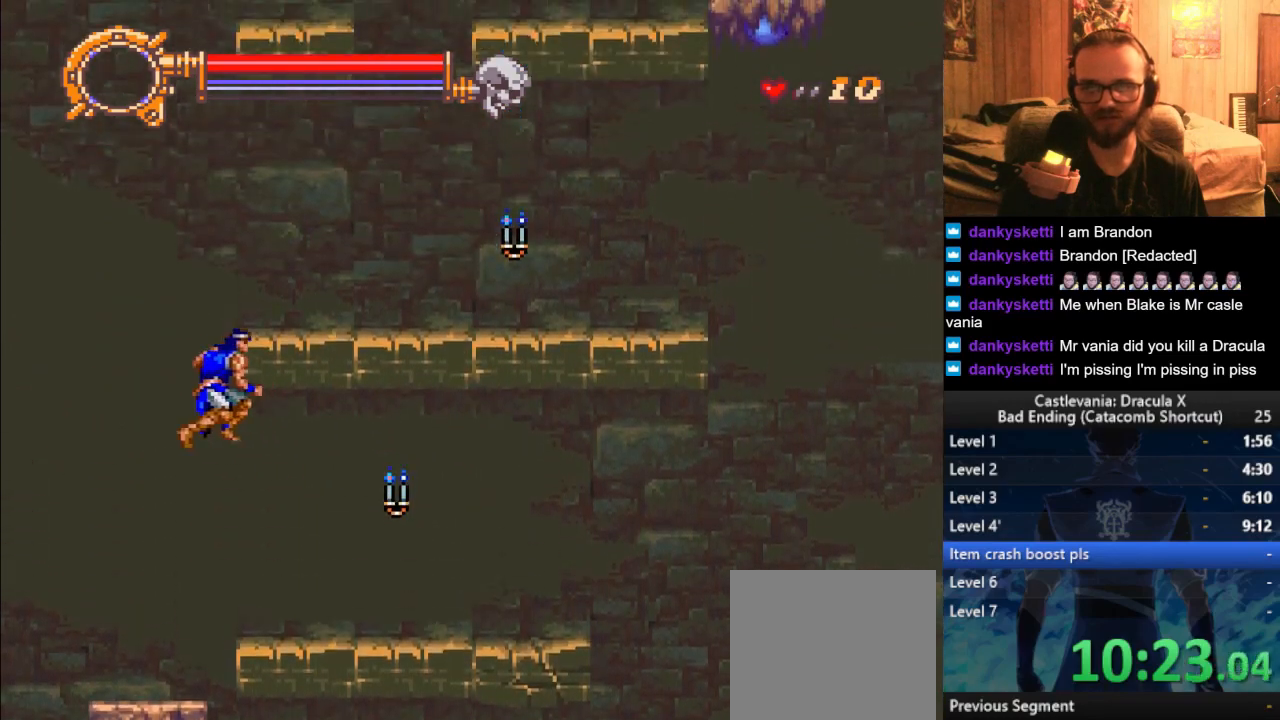
{"buttons": [], "left_stick": "right", "right_stick": "center", "events": [[283, "SQUARE", "down"], [350, "SQUARE", "up"]]}
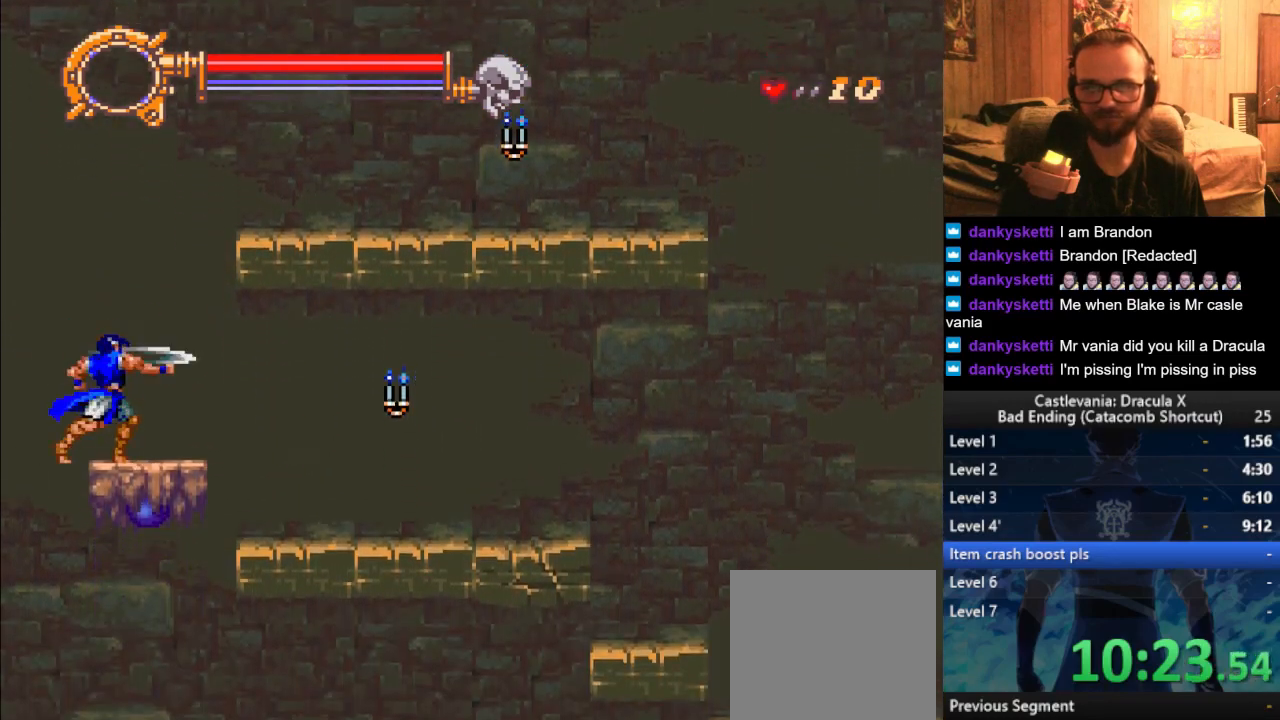
{"buttons": [], "left_stick": "right", "right_stick": "center", "events": []}
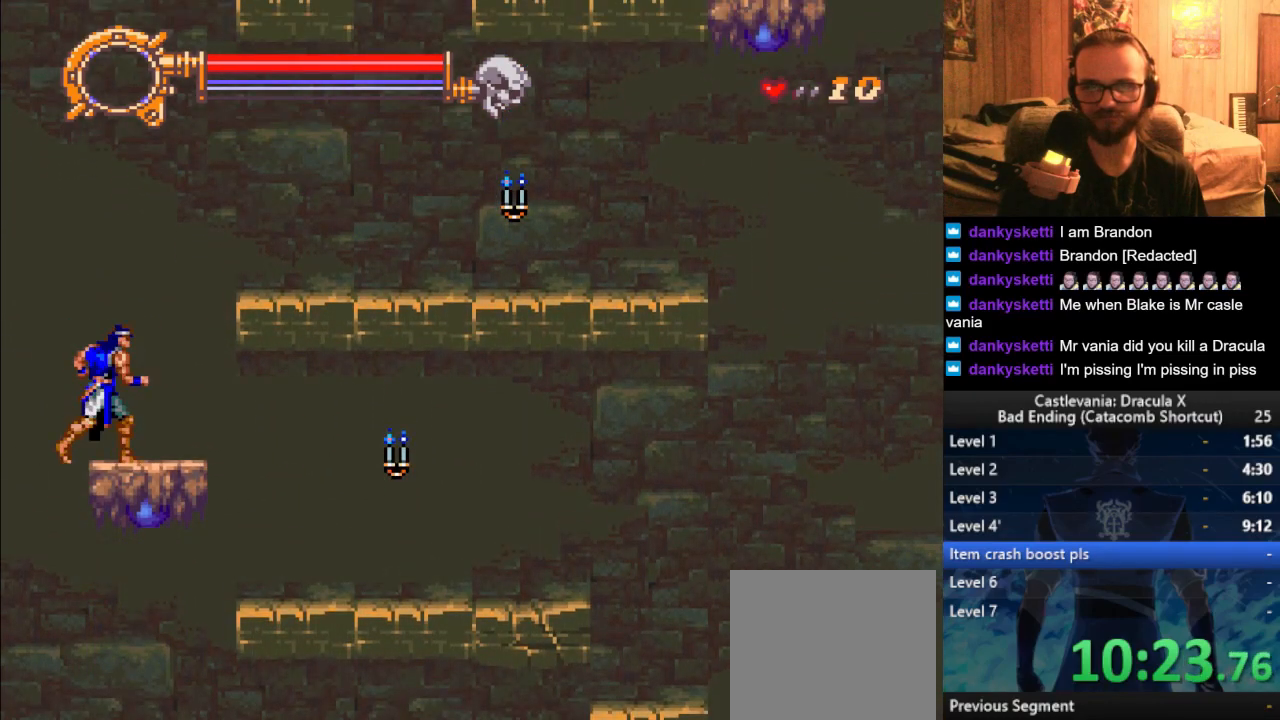
{"buttons": [], "left_stick": "right", "right_stick": "center", "events": []}
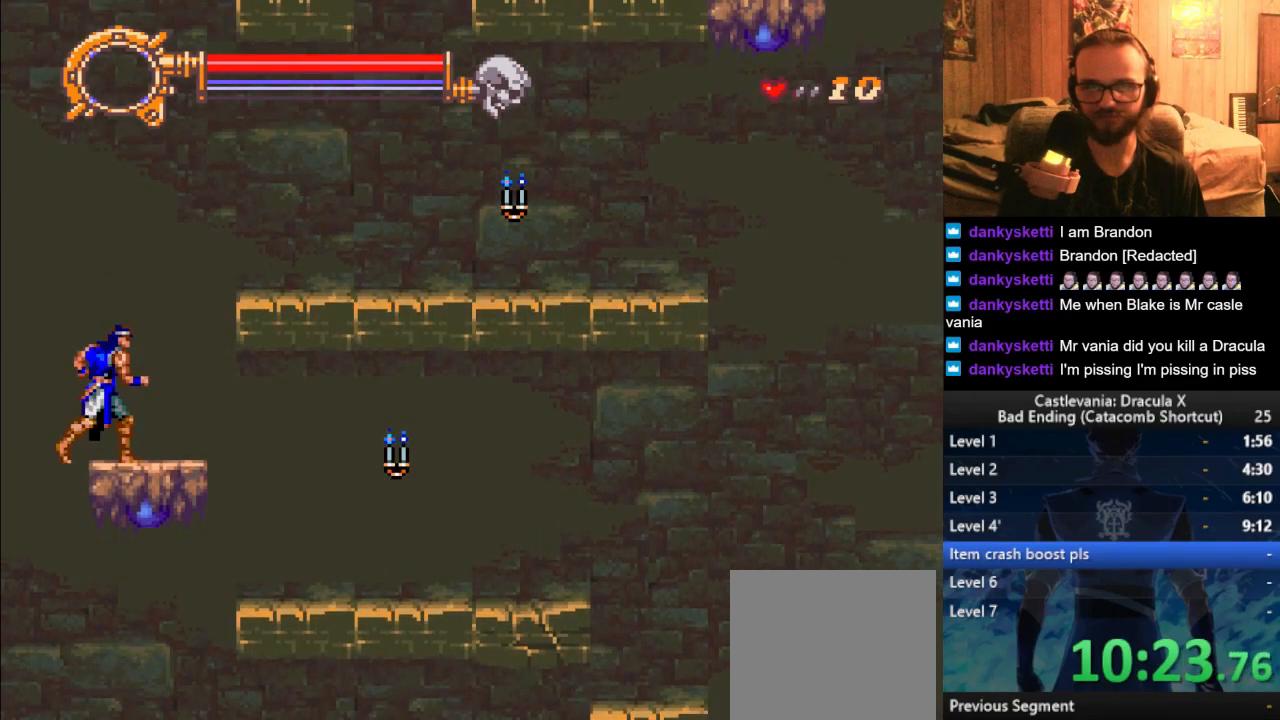
{"buttons": [], "left_stick": "right", "right_stick": "center", "events": []}
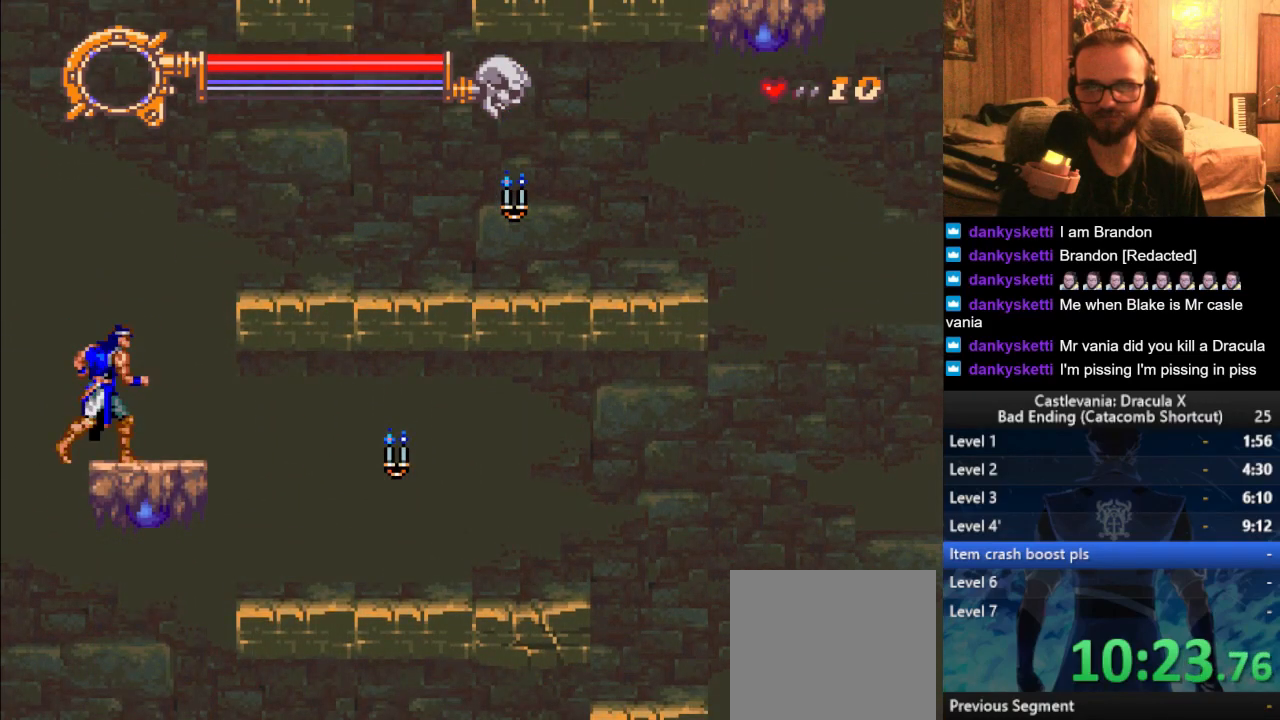
{"buttons": [], "left_stick": "right", "right_stick": "center", "events": []}
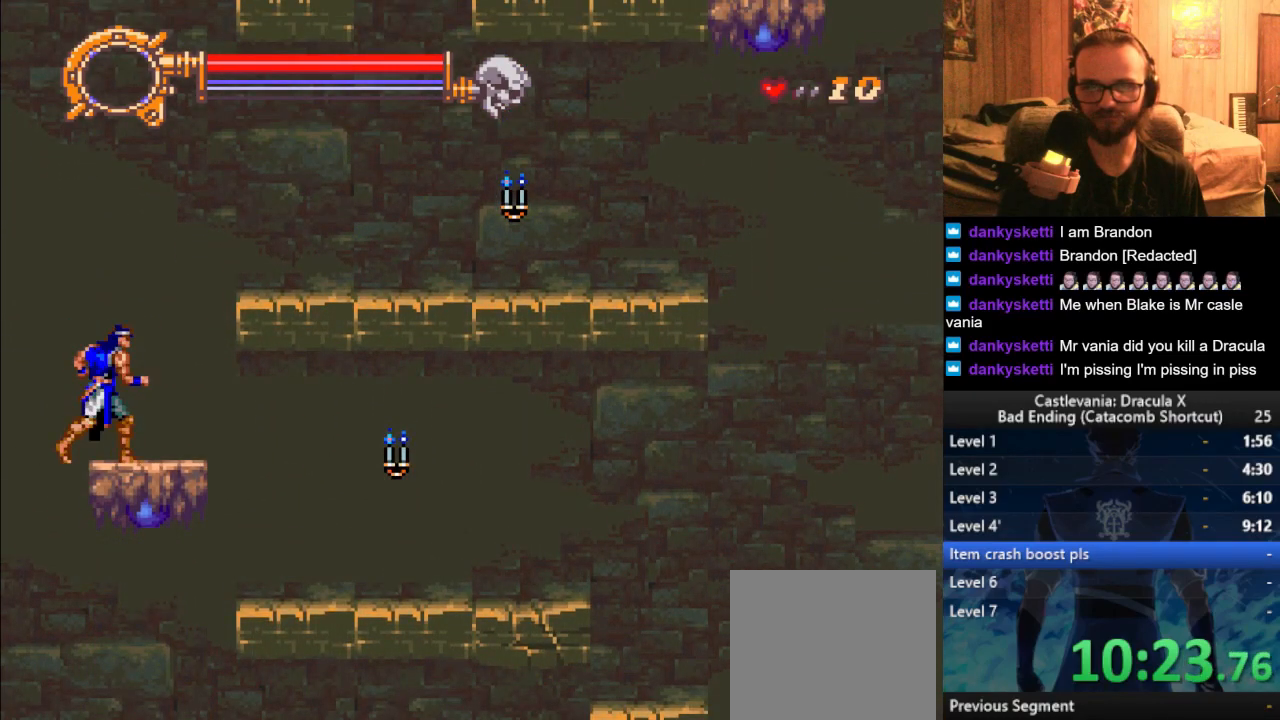
{"buttons": [], "left_stick": "left", "right_stick": "center", "events": [[217, "CROSS", "down"], [234, "CROSS", "up"], [451, "left_stick", "left"]]}
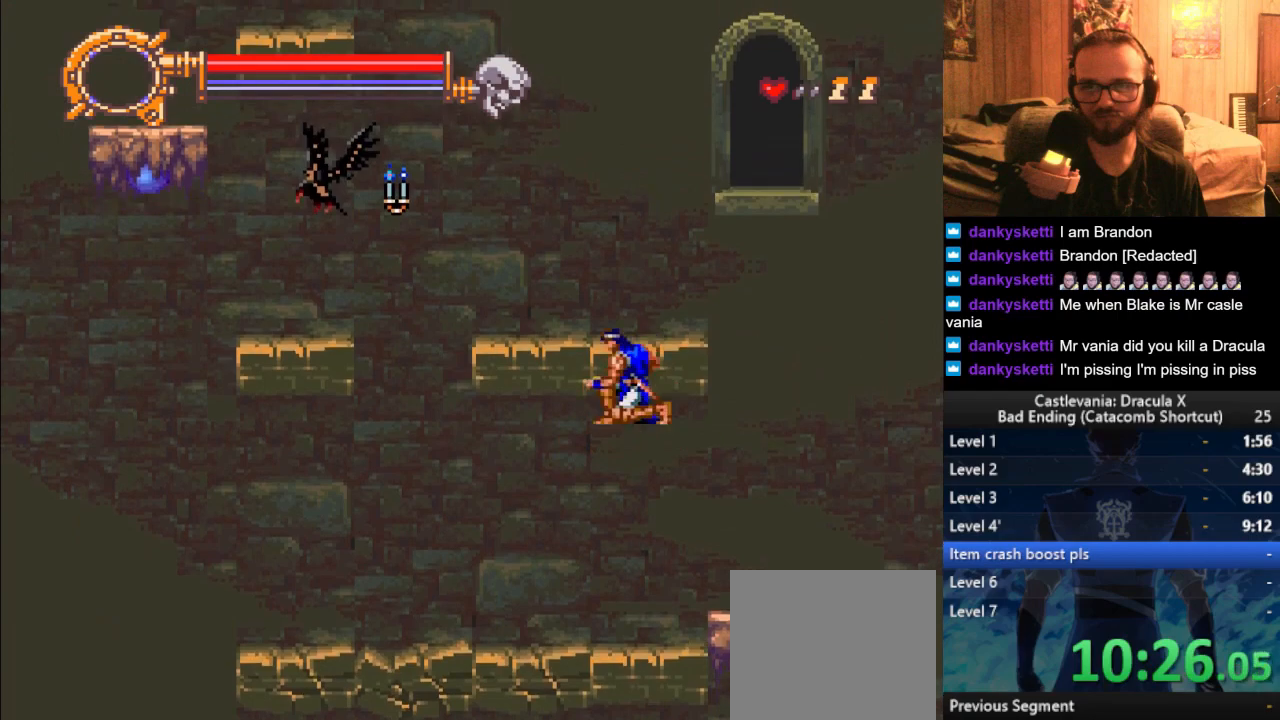
{"buttons": [], "left_stick": "center", "right_stick": "center", "events": [[100, "left_stick", "center"]]}
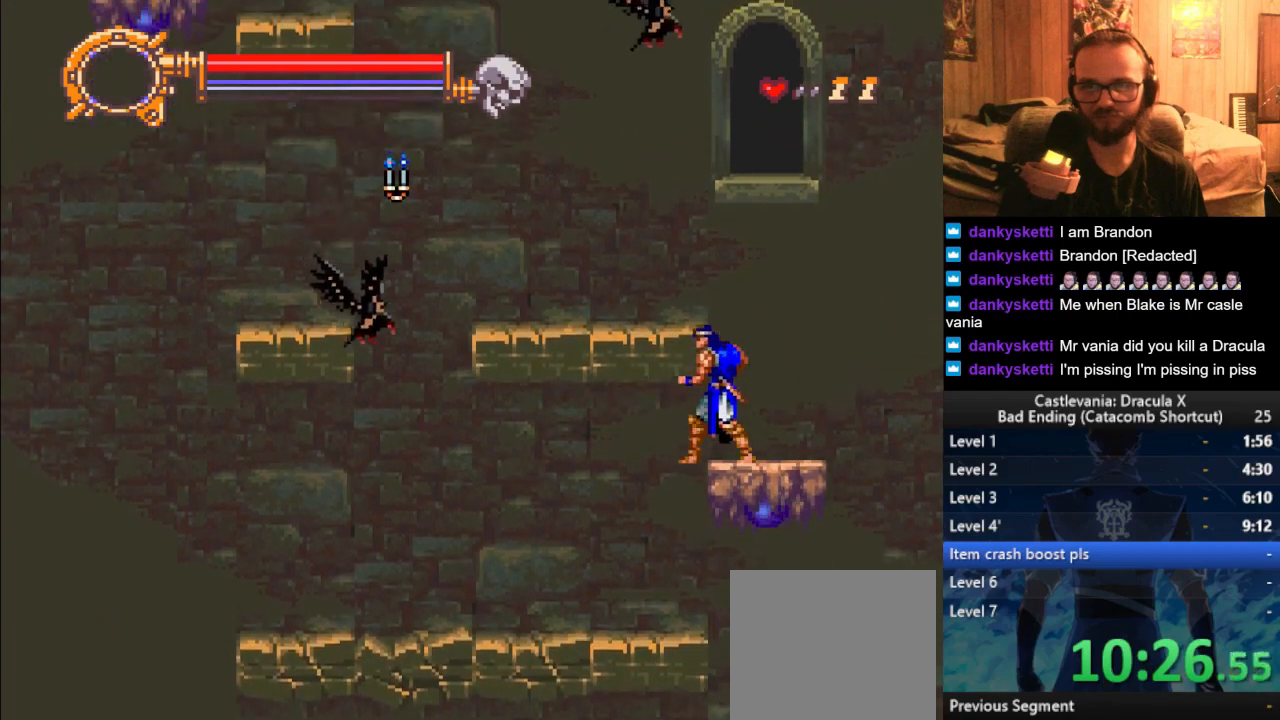
{"buttons": [], "left_stick": "left", "right_stick": "center", "events": [[33, "left_stick", "left"], [66, "CROSS", "down"], [116, "SQUARE", "down"], [300, "SQUARE", "up"], [317, "CROSS", "up"]]}
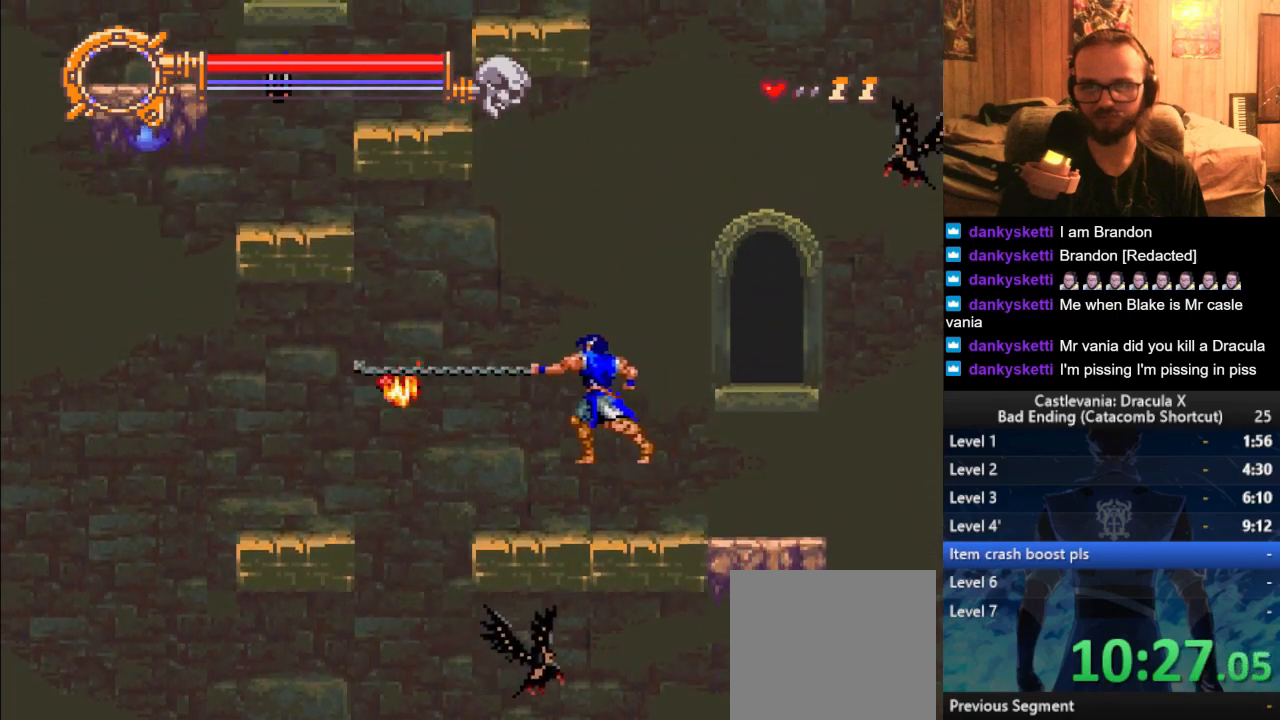
{"buttons": [], "left_stick": "left", "right_stick": "center", "events": [[384, "CROSS", "down"], [501, "CROSS", "up"]]}
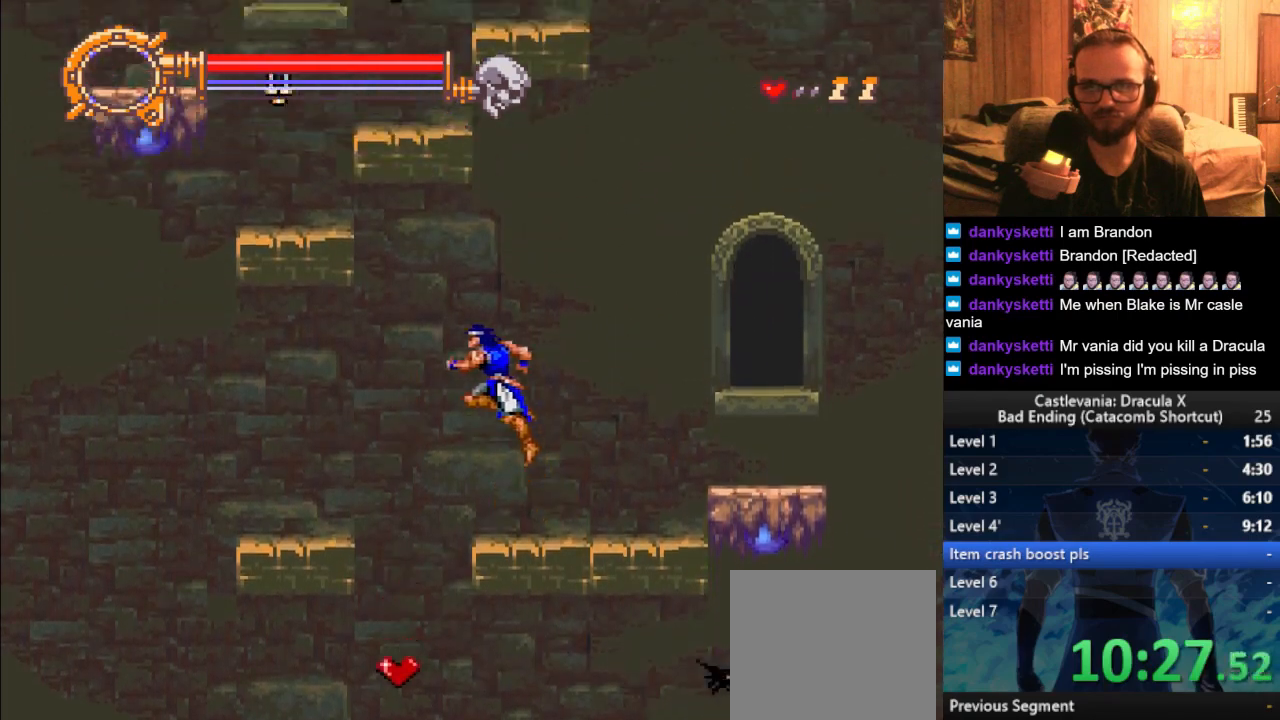
{"buttons": [], "left_stick": "center", "right_stick": "center", "events": [[166, "left_stick", "center"]]}
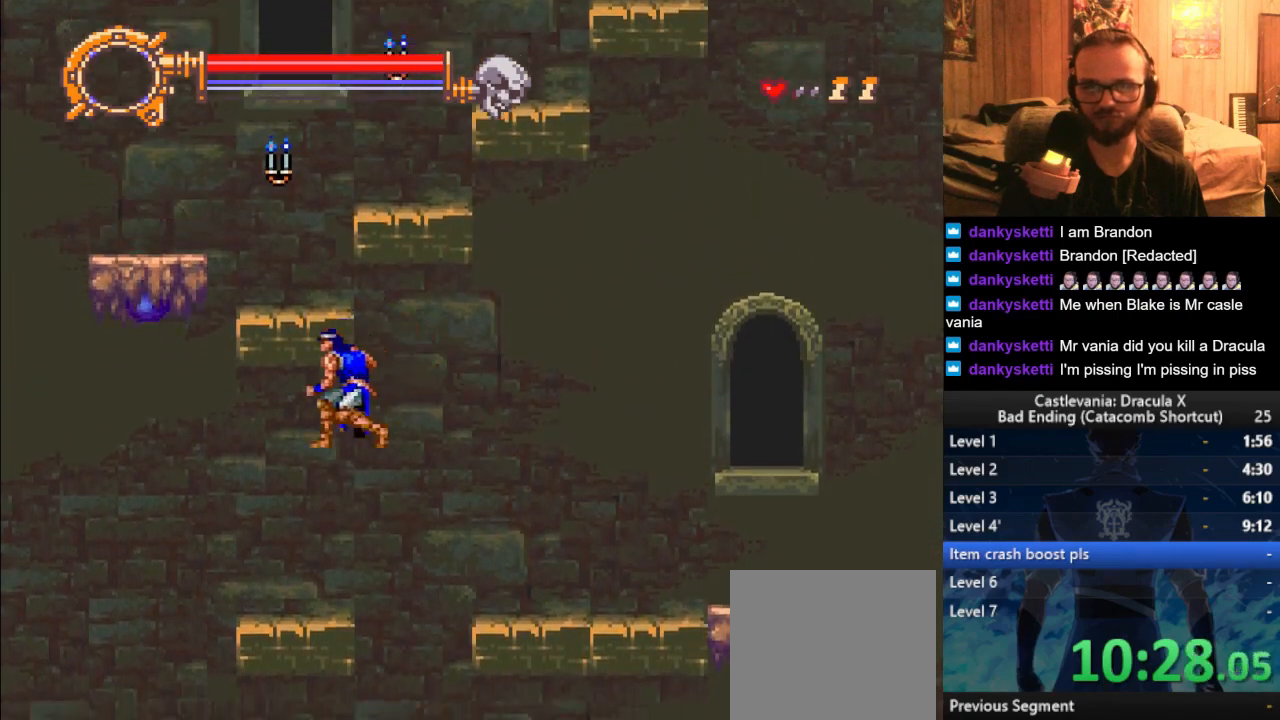
{"buttons": [], "left_stick": "center", "right_stick": "center", "events": []}
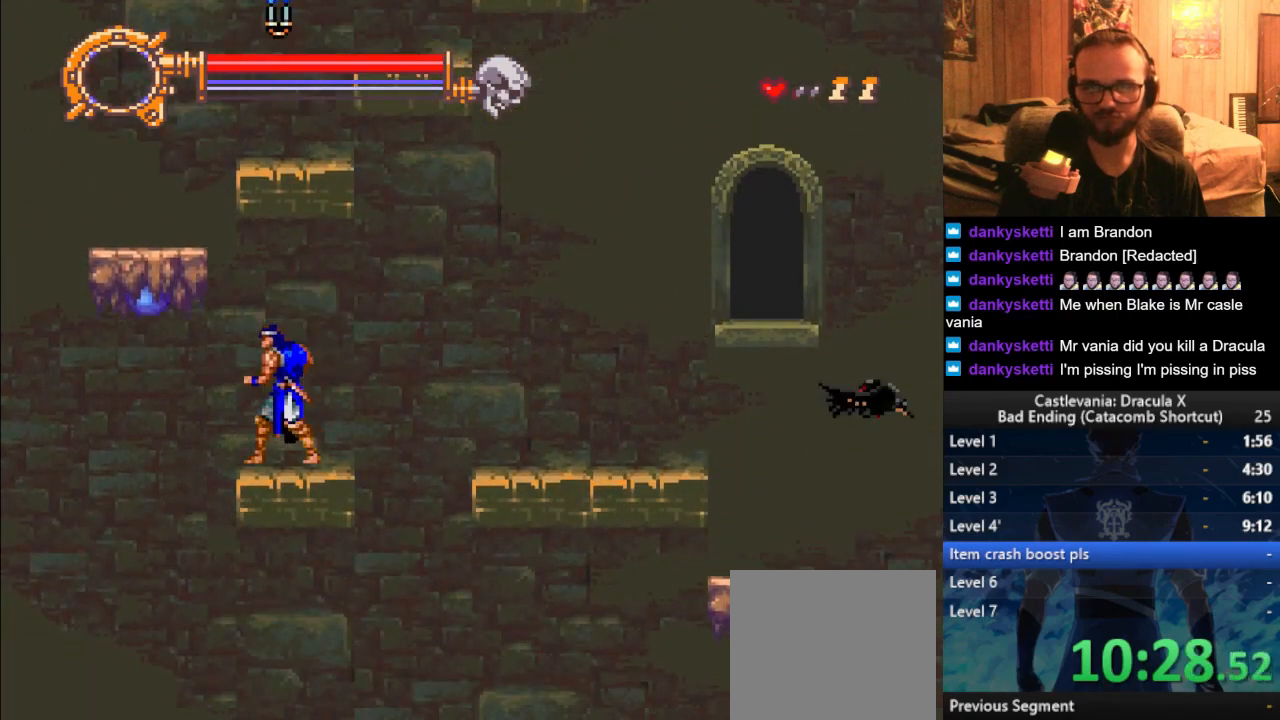
{"buttons": [], "left_stick": "left", "right_stick": "center", "events": [[16, "CROSS", "down"], [116, "left_stick", "left"], [183, "CROSS", "up"]]}
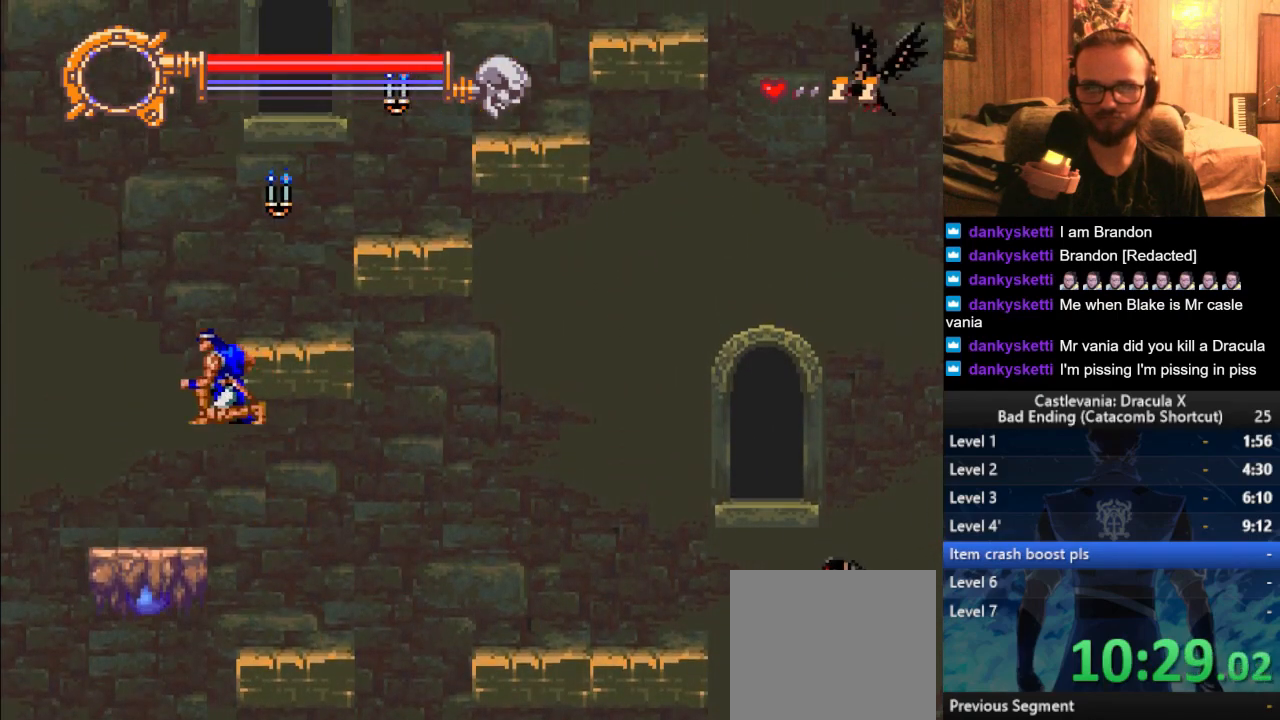
{"buttons": [], "left_stick": "center", "right_stick": "center", "events": [[501, "left_stick", "center"]]}
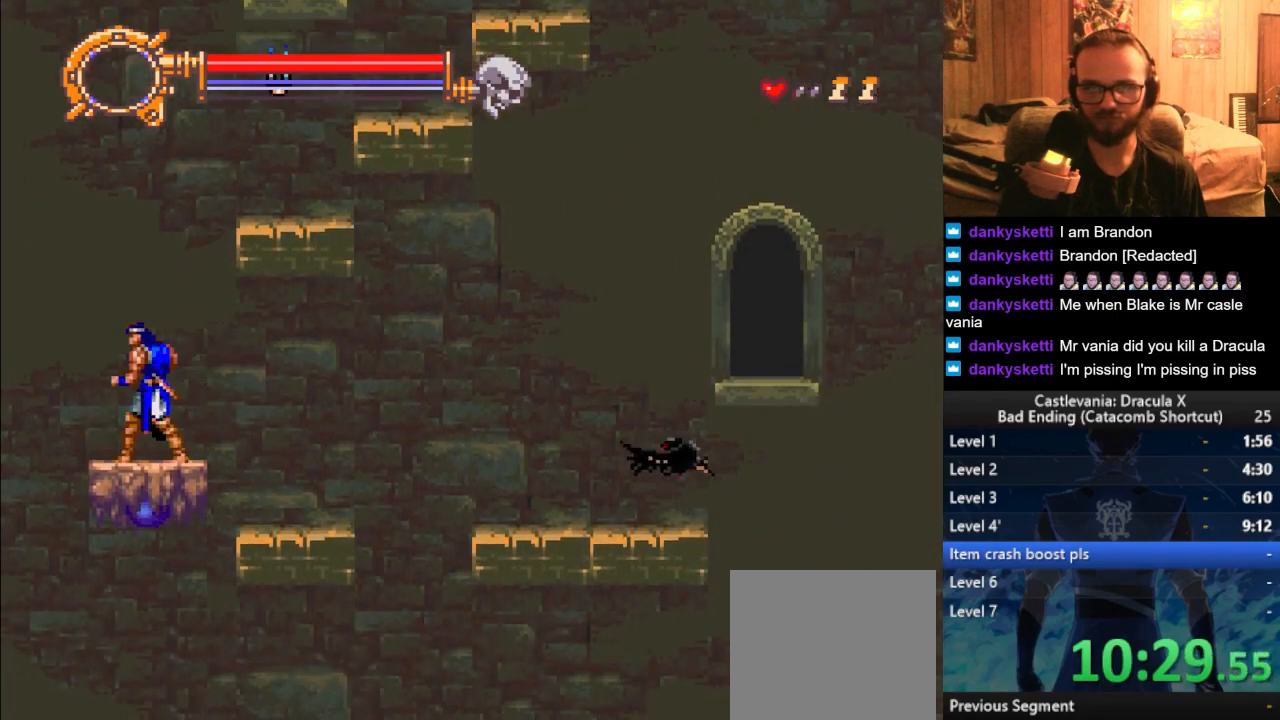
{"buttons": [], "left_stick": "center", "right_stick": "center", "events": []}
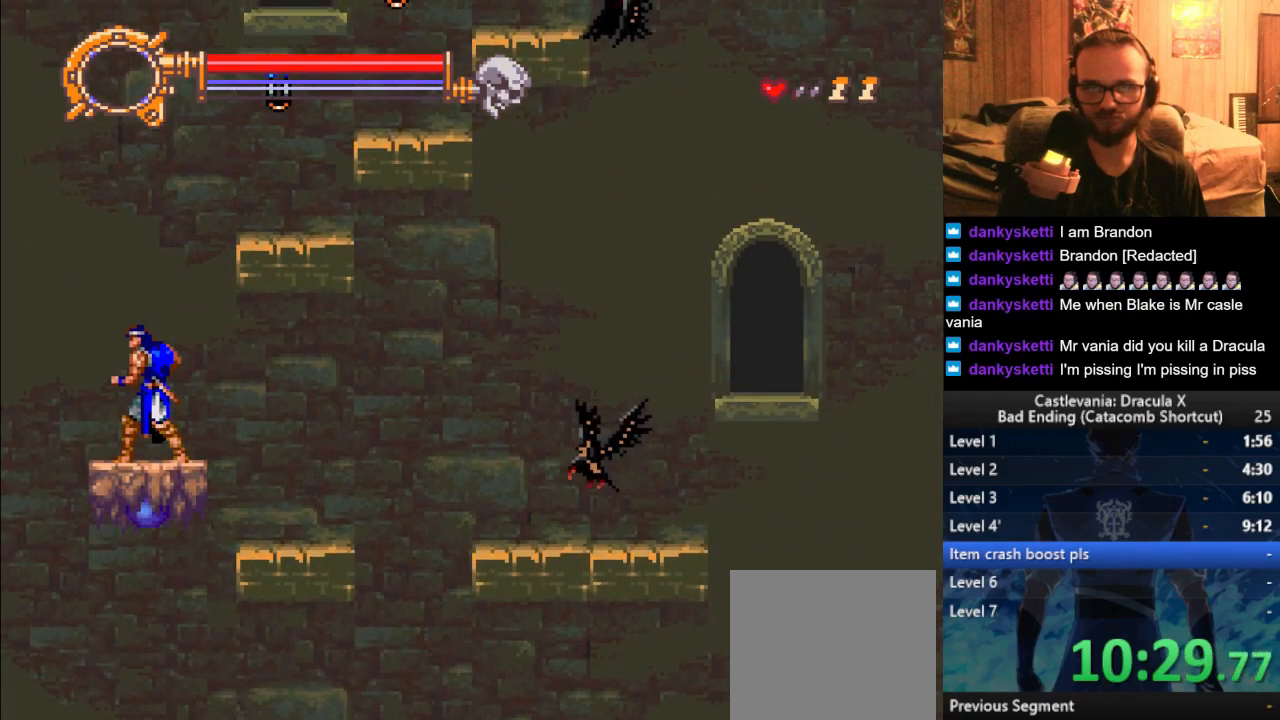
{"buttons": [], "left_stick": "center", "right_stick": "center", "events": []}
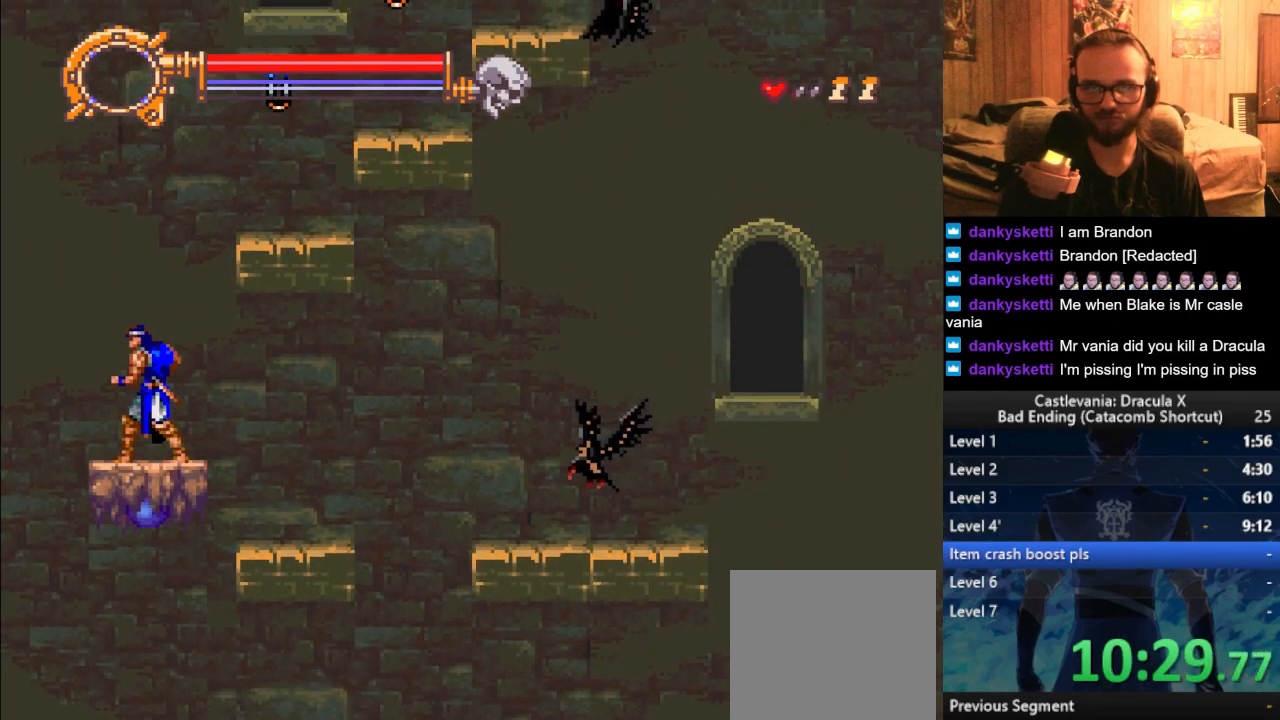
{"buttons": [], "left_stick": "center", "right_stick": "center", "events": []}
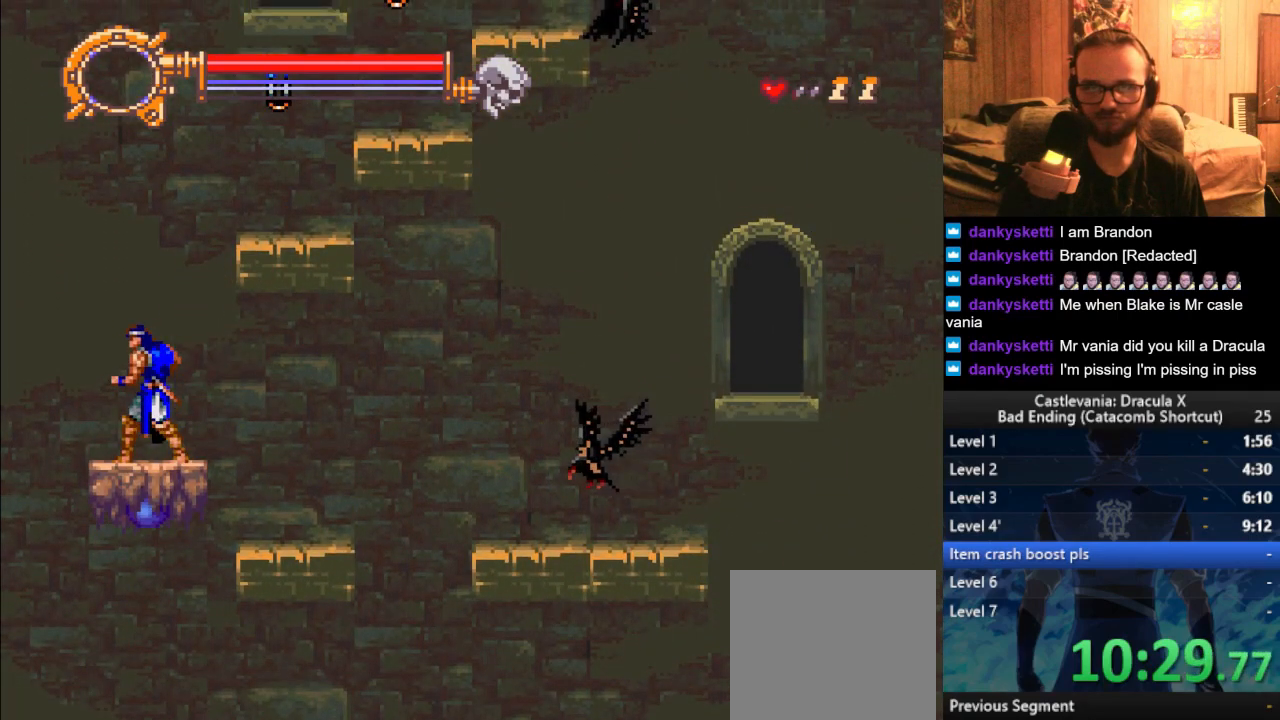
{"buttons": [], "left_stick": "center", "right_stick": "center", "events": []}
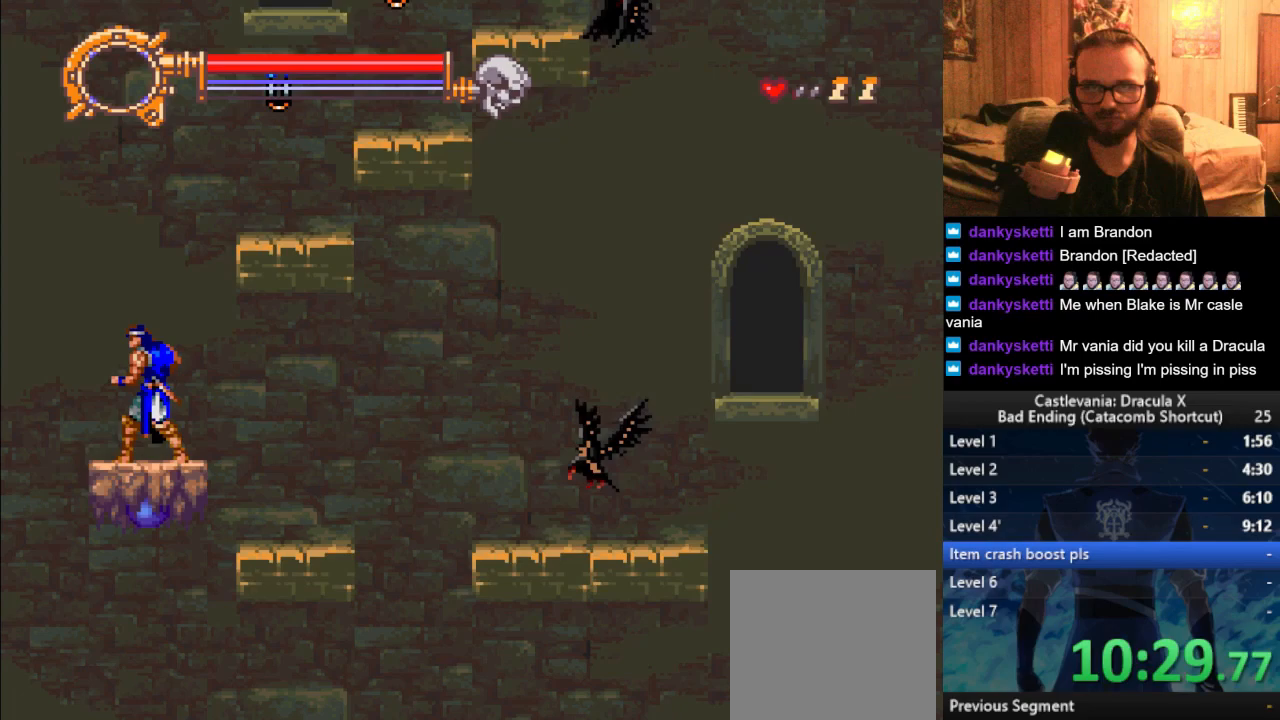
{"buttons": [], "left_stick": "center", "right_stick": "center", "events": []}
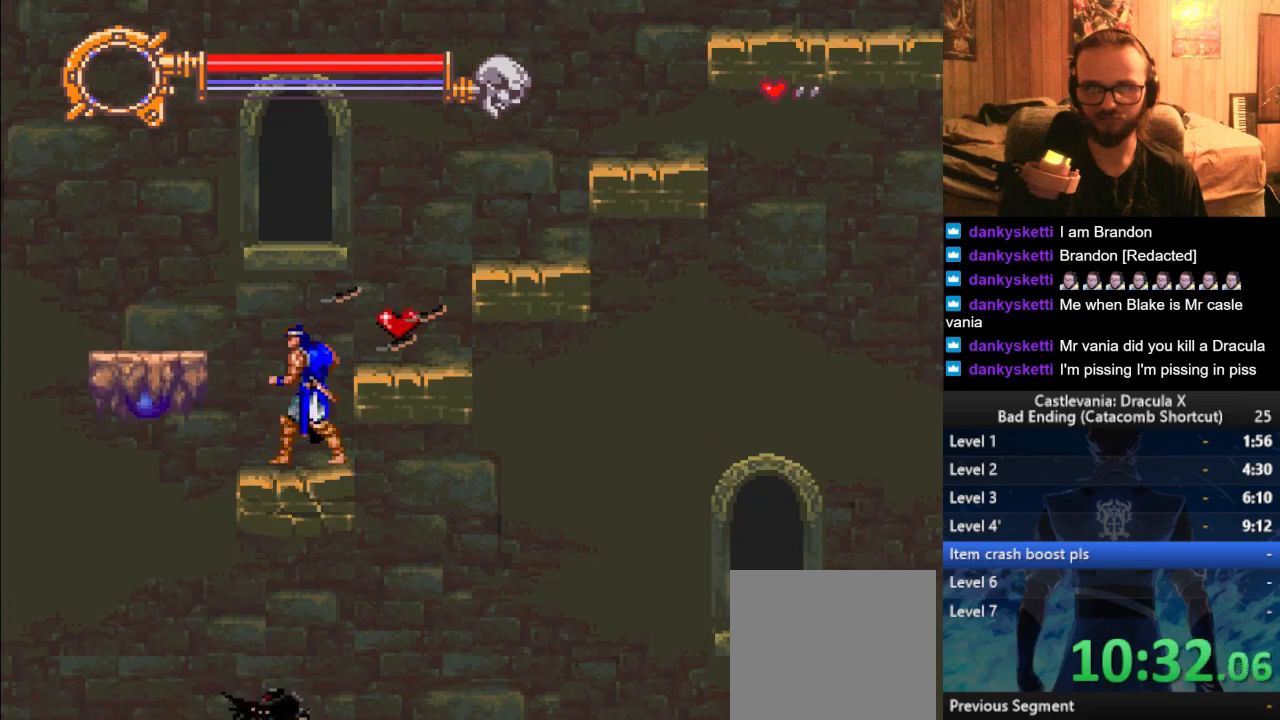
{"buttons": [], "left_stick": "right", "right_stick": "center", "events": [[17, "CROSS", "down"], [100, "CROSS", "up"], [134, "left_stick", "right"]]}
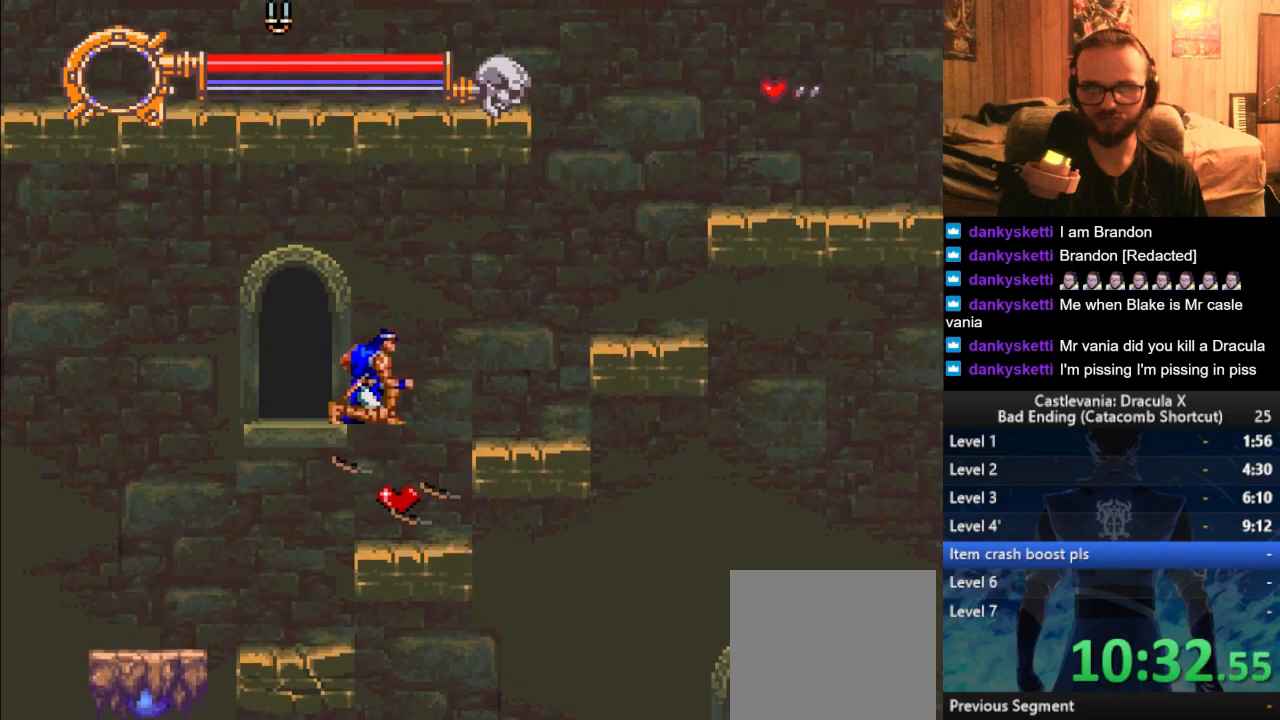
{"buttons": [], "left_stick": "right", "right_stick": "center", "events": [[50, "left_stick", "center"], [300, "CROSS", "down"], [367, "CROSS", "up"], [417, "left_stick", "right"]]}
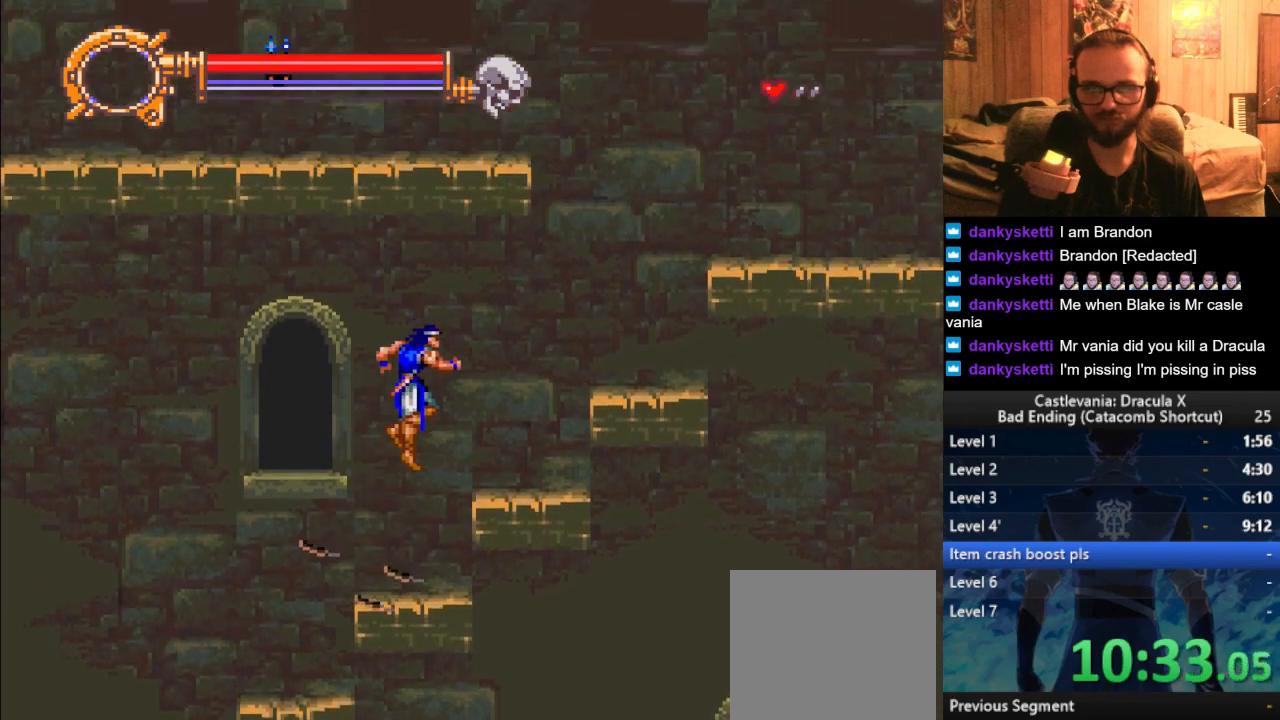
{"buttons": [], "left_stick": "center", "right_stick": "center", "events": [[434, "left_stick", "center"]]}
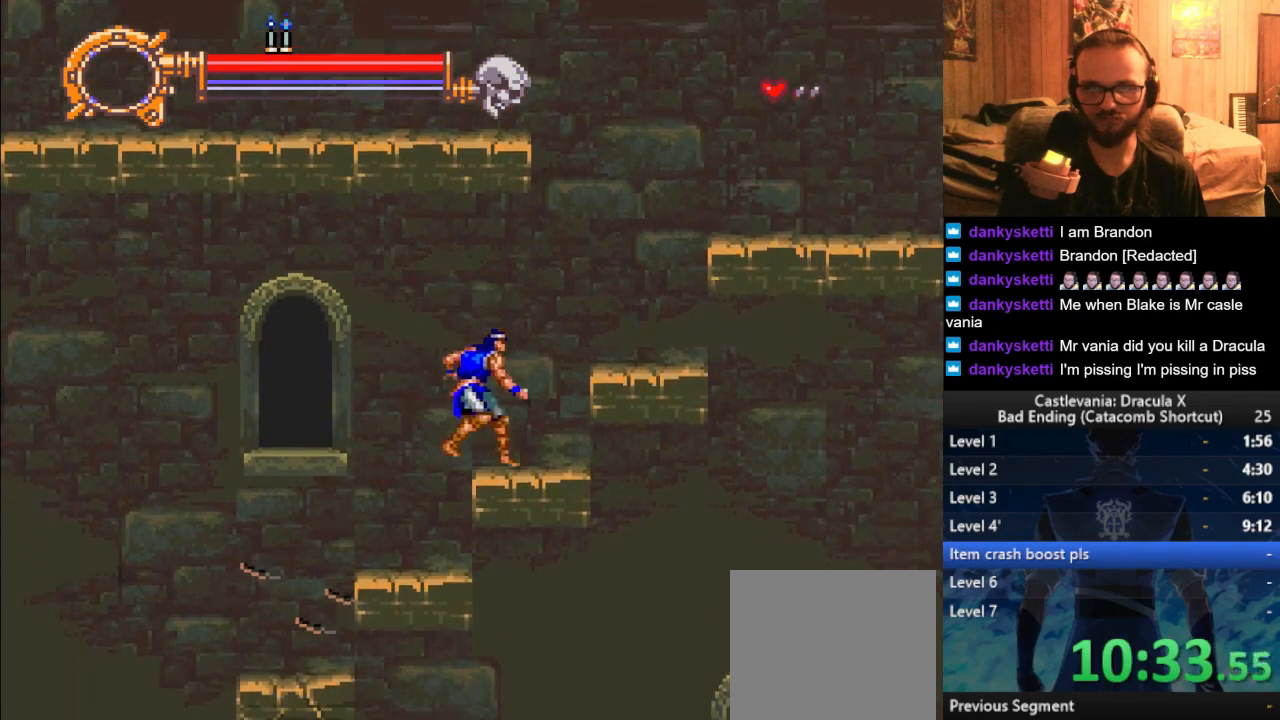
{"buttons": [], "left_stick": "right", "right_stick": "center", "events": [[66, "CROSS", "down"], [166, "CROSS", "up"], [166, "left_stick", "right"]]}
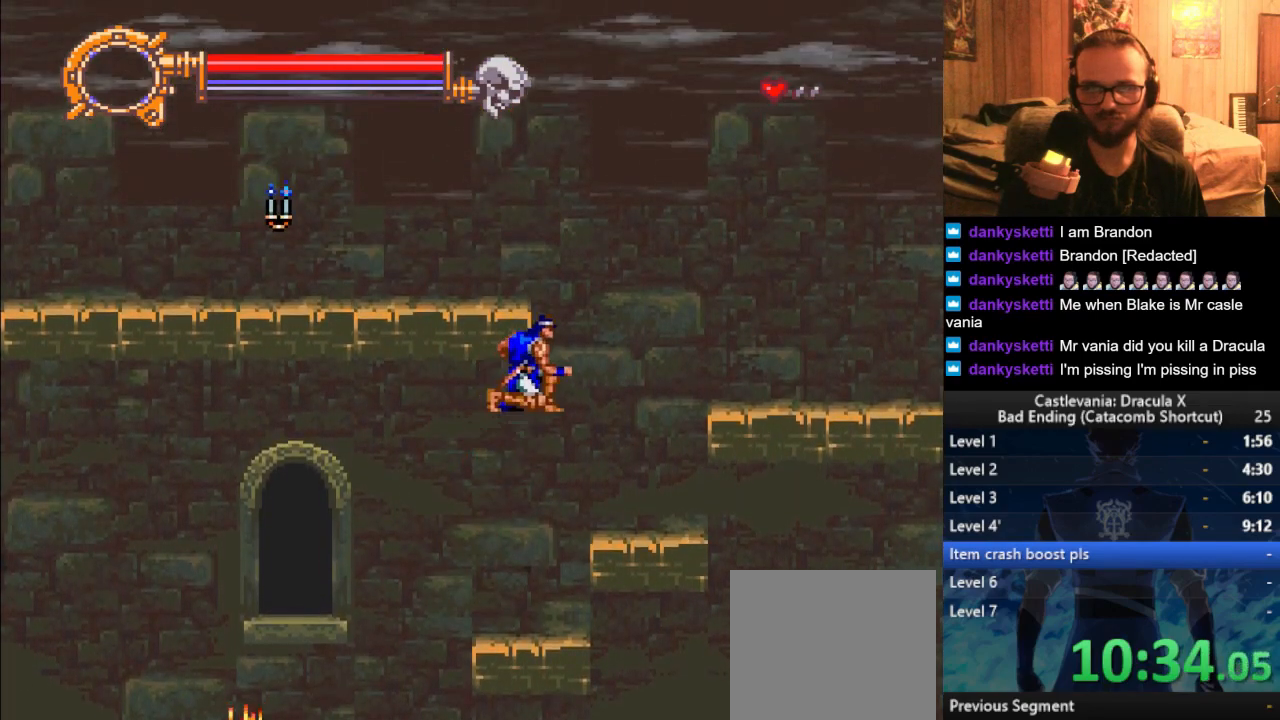
{"buttons": ["CROSS"], "left_stick": "right", "right_stick": "center", "events": [[501, "CROSS", "down"]]}
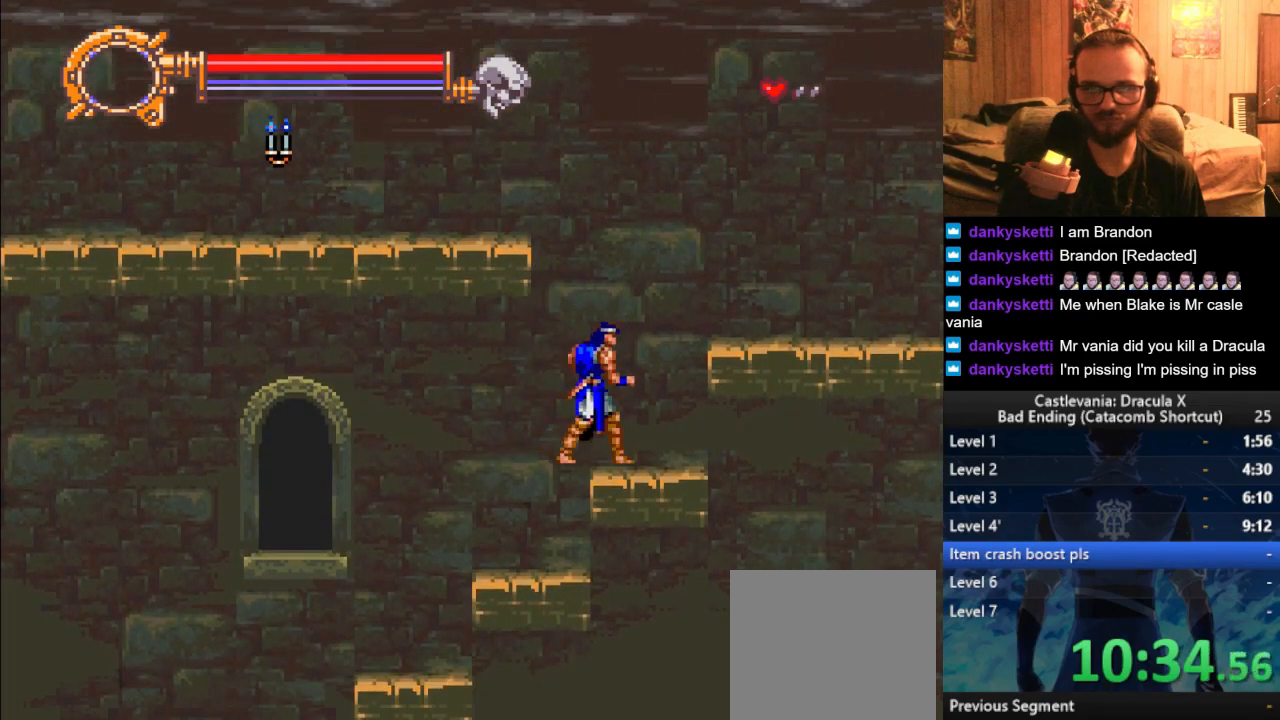
{"buttons": ["CROSS"], "left_stick": "center", "right_stick": "center", "events": [[83, "CROSS", "up"], [100, "left_stick", "center"], [166, "CROSS", "down"], [367, "SQUARE", "down"], [500, "SQUARE", "up"]]}
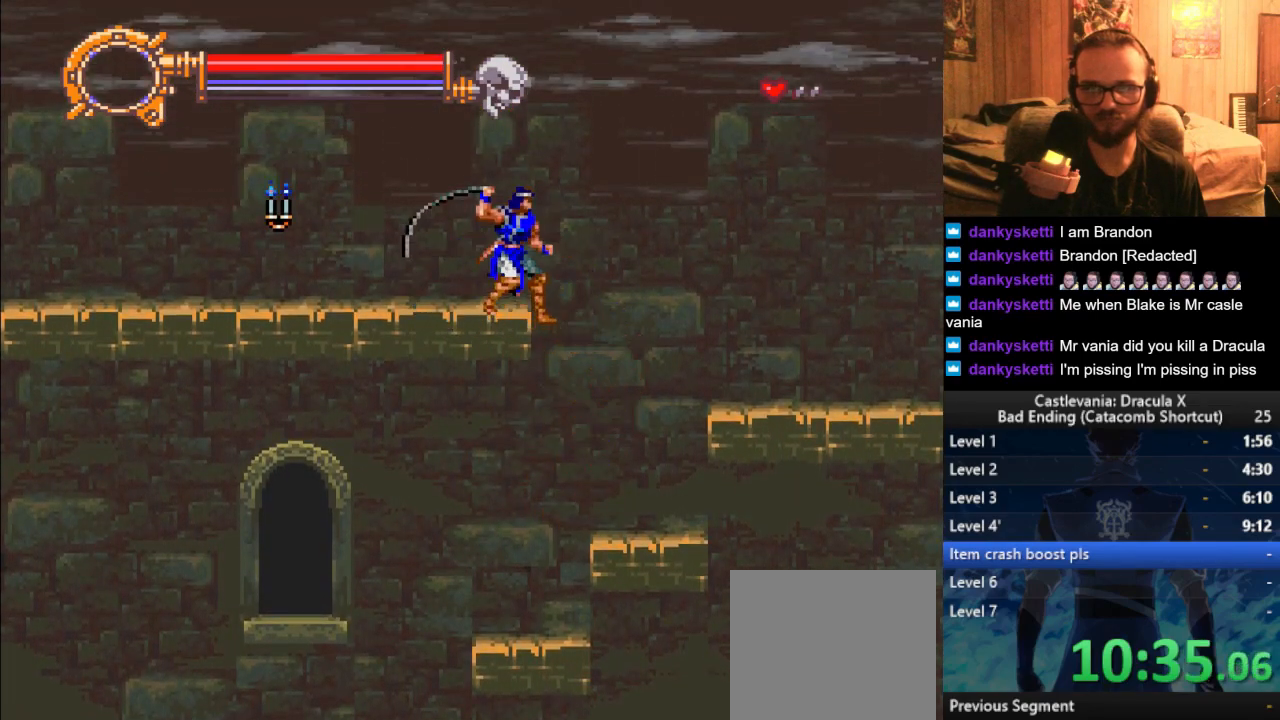
{"buttons": [], "left_stick": "right", "right_stick": "center", "events": [[17, "CROSS", "up"], [133, "left_stick", "left"], [450, "left_stick", "right"]]}
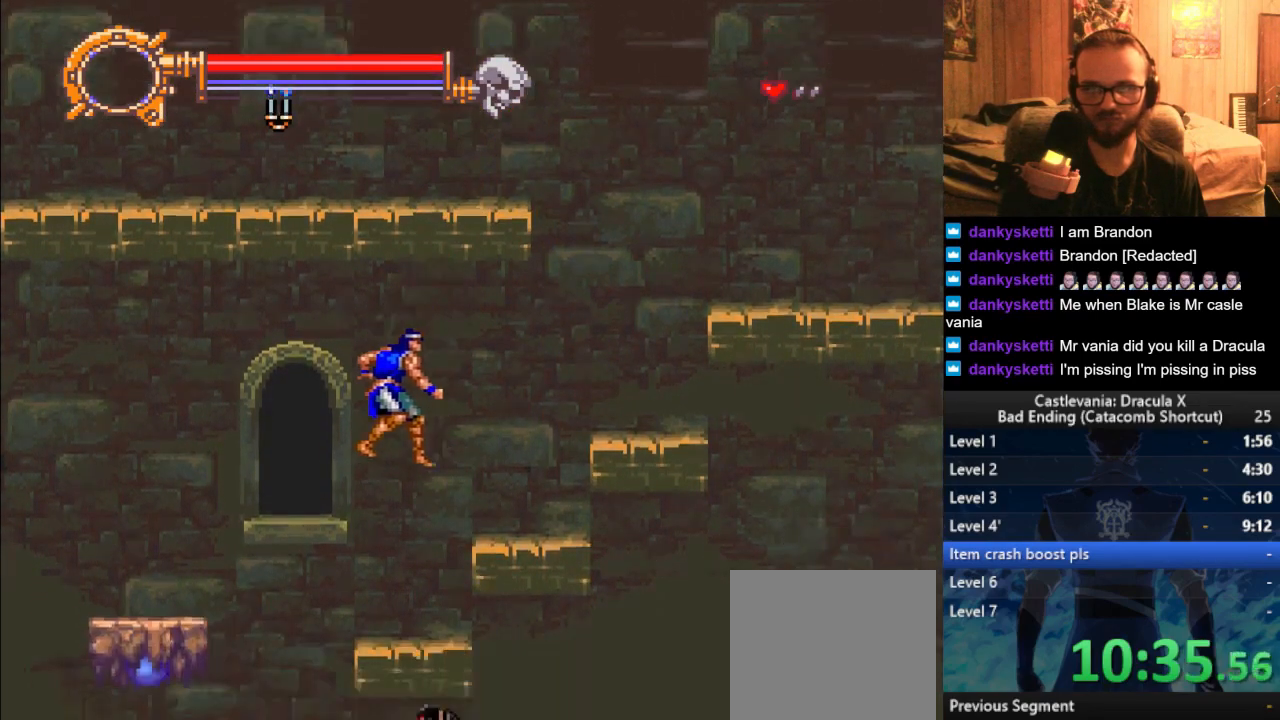
{"buttons": [], "left_stick": "right", "right_stick": "center", "events": [[433, "CROSS", "down"], [500, "CROSS", "up"]]}
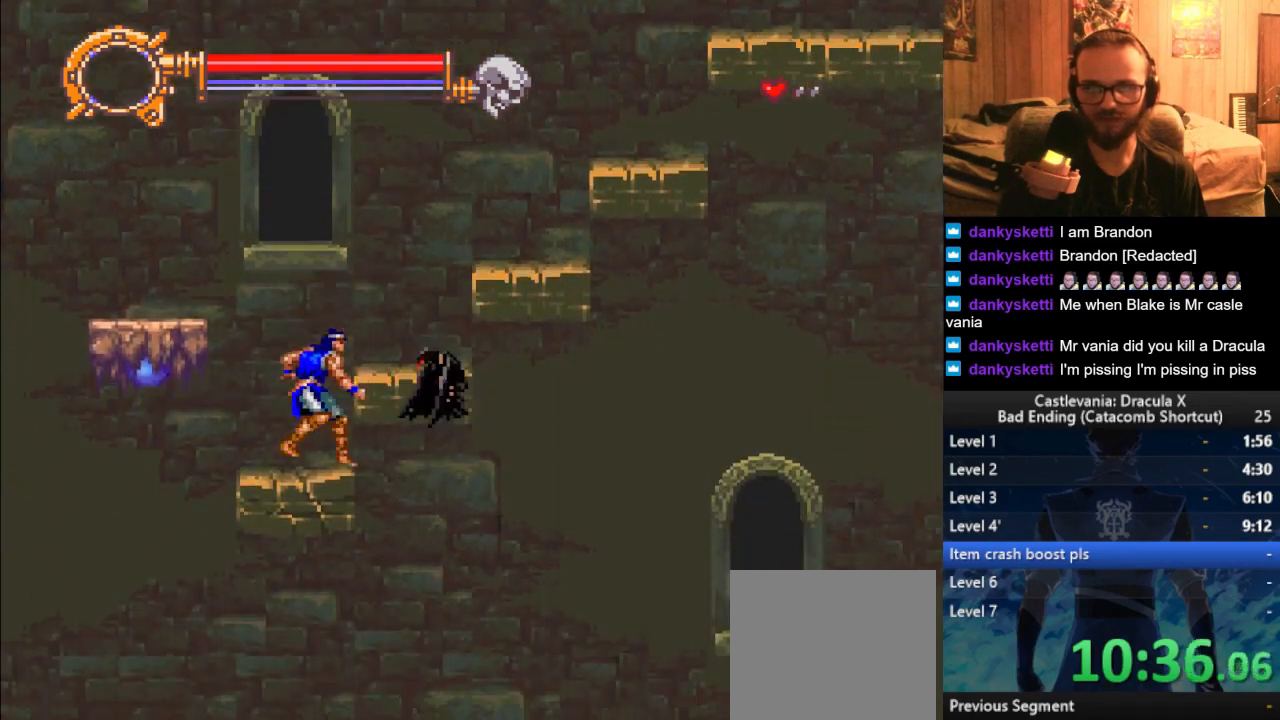
{"buttons": [], "left_stick": "right", "right_stick": "center", "events": [[167, "SQUARE", "down"], [217, "SQUARE", "up"], [284, "SQUARE", "down"], [350, "SQUARE", "up"]]}
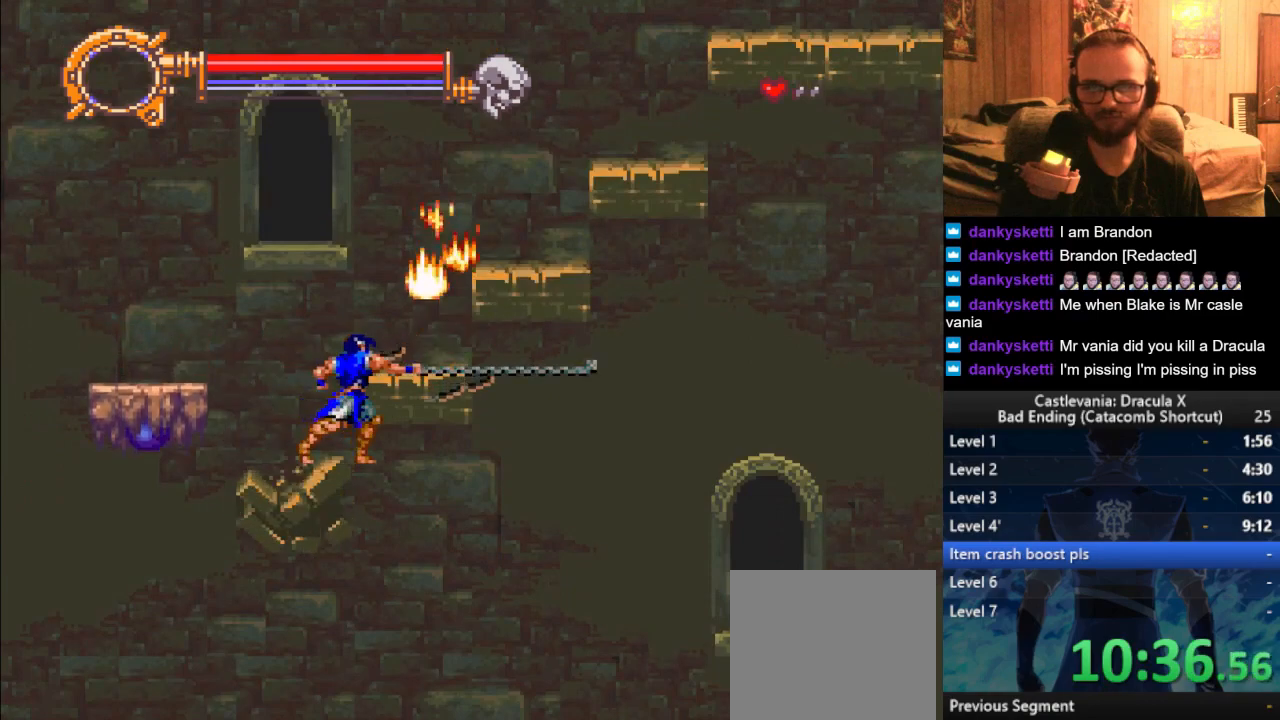
{"buttons": [], "left_stick": "center", "right_stick": "center", "events": [[100, "left_stick", "center"], [150, "CROSS", "down"], [250, "CROSS", "up"], [283, "left_stick", "right"], [500, "left_stick", "center"]]}